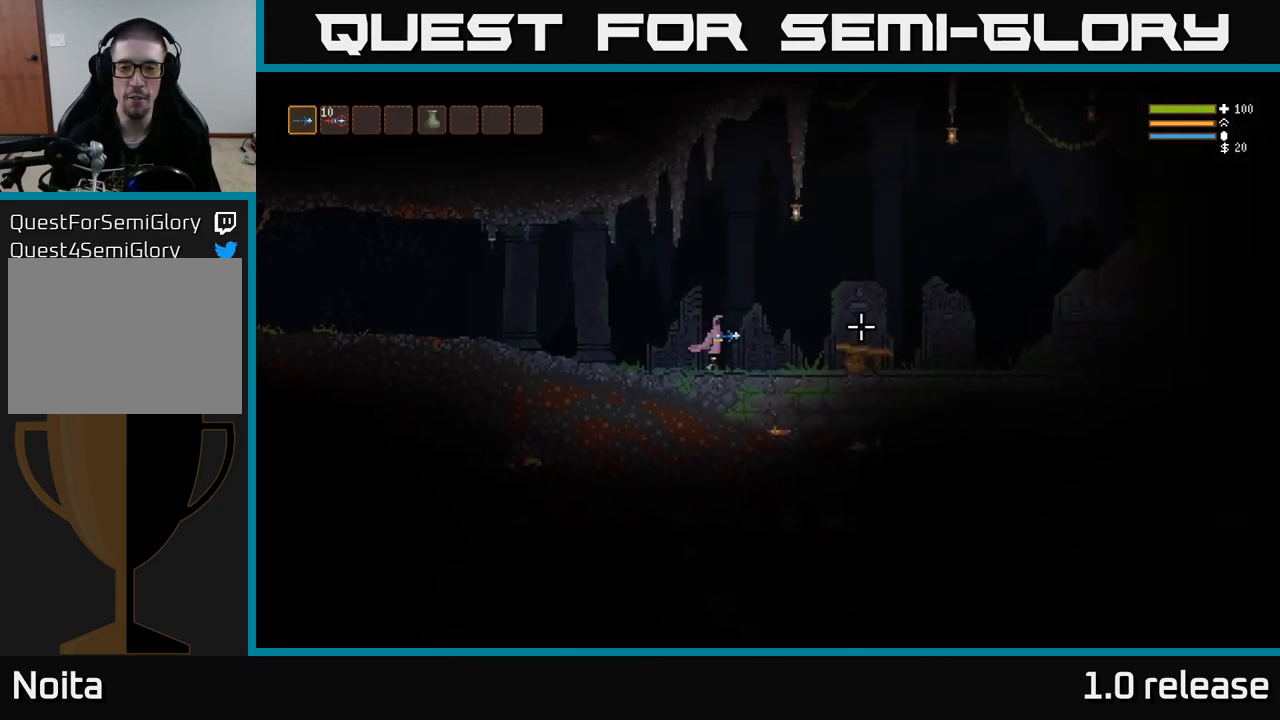
Gameplay with a controller (Xbox layout); each line is a JSON object with the inputs held at the frame after it. "events" lists button and stick changes between this image and that frame as [ms after this image, input, new state], when the widget could be followed in between. Not read: R3.
{"buttons": [], "left_stick": "right", "right_stick": "right", "events": [[34, "L2", "up"], [217, "L2", "down"], [334, "L2", "up"]]}
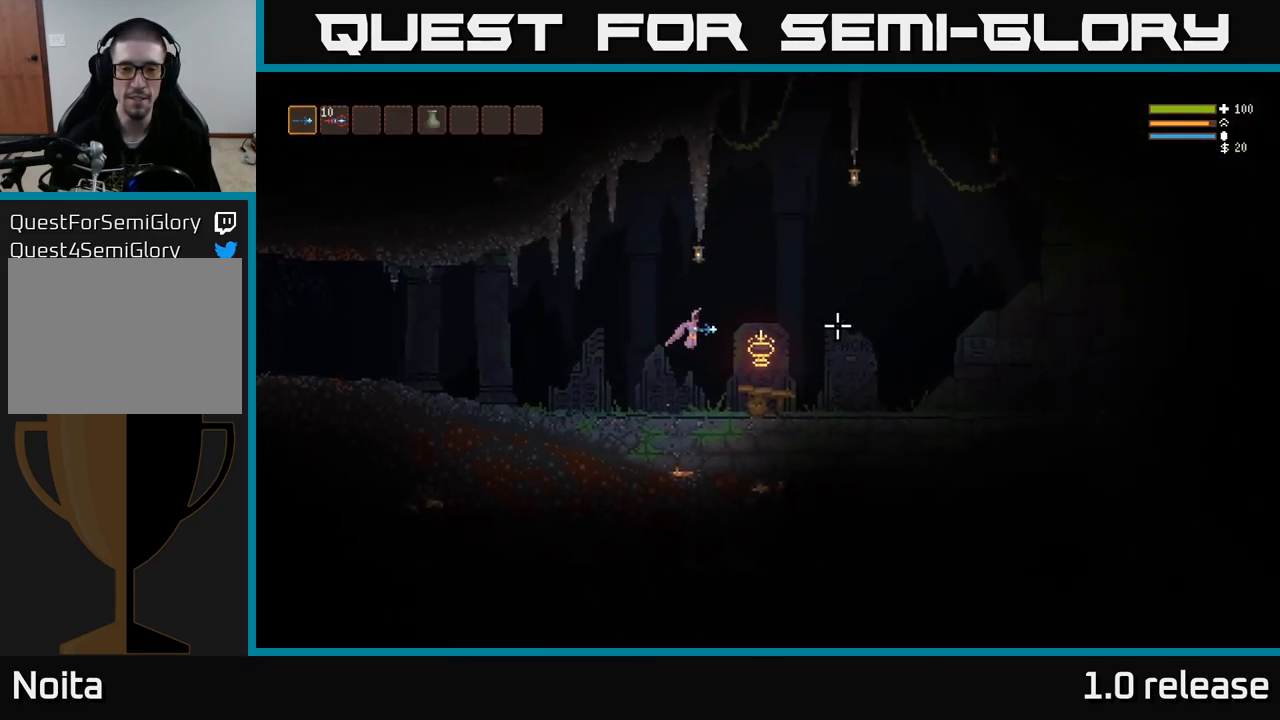
{"buttons": [], "left_stick": "right", "right_stick": "center", "events": [[267, "L3", "down"], [267, "right_stick", "center"], [450, "L3", "up"]]}
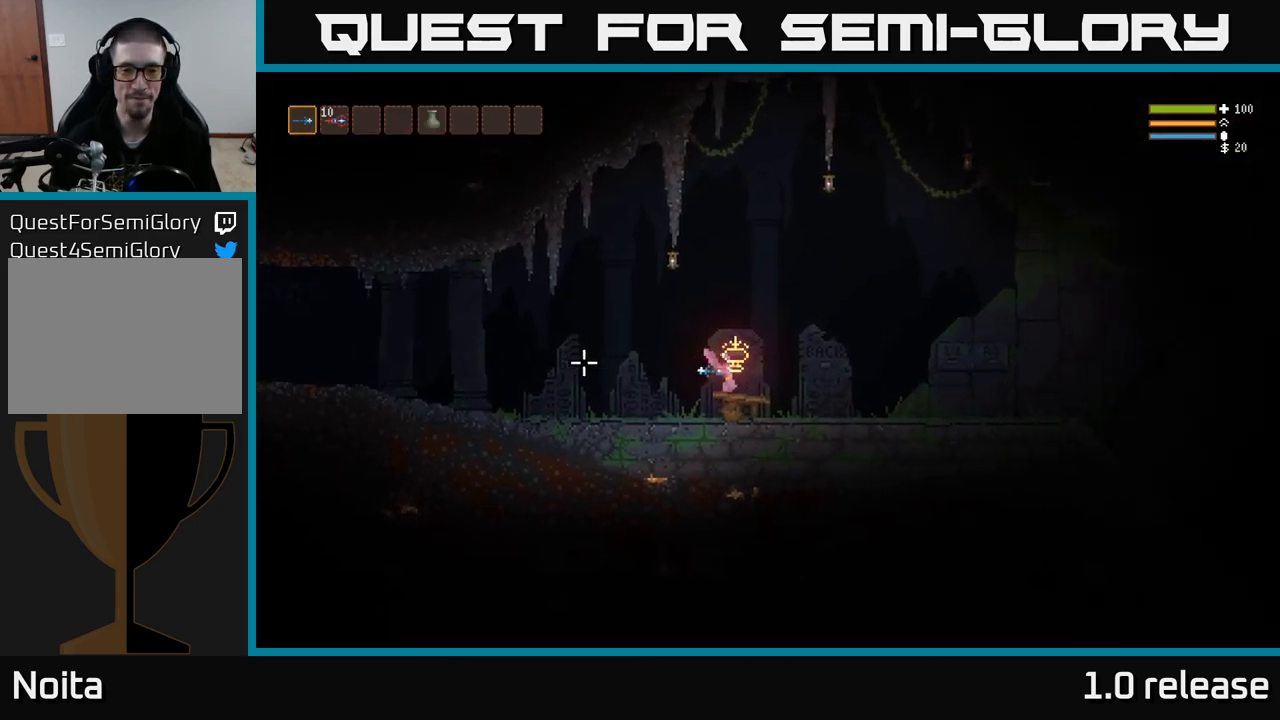
{"buttons": [], "left_stick": "right", "right_stick": "right", "events": [[17, "right_stick", "up-right"], [100, "right_stick", "right"]]}
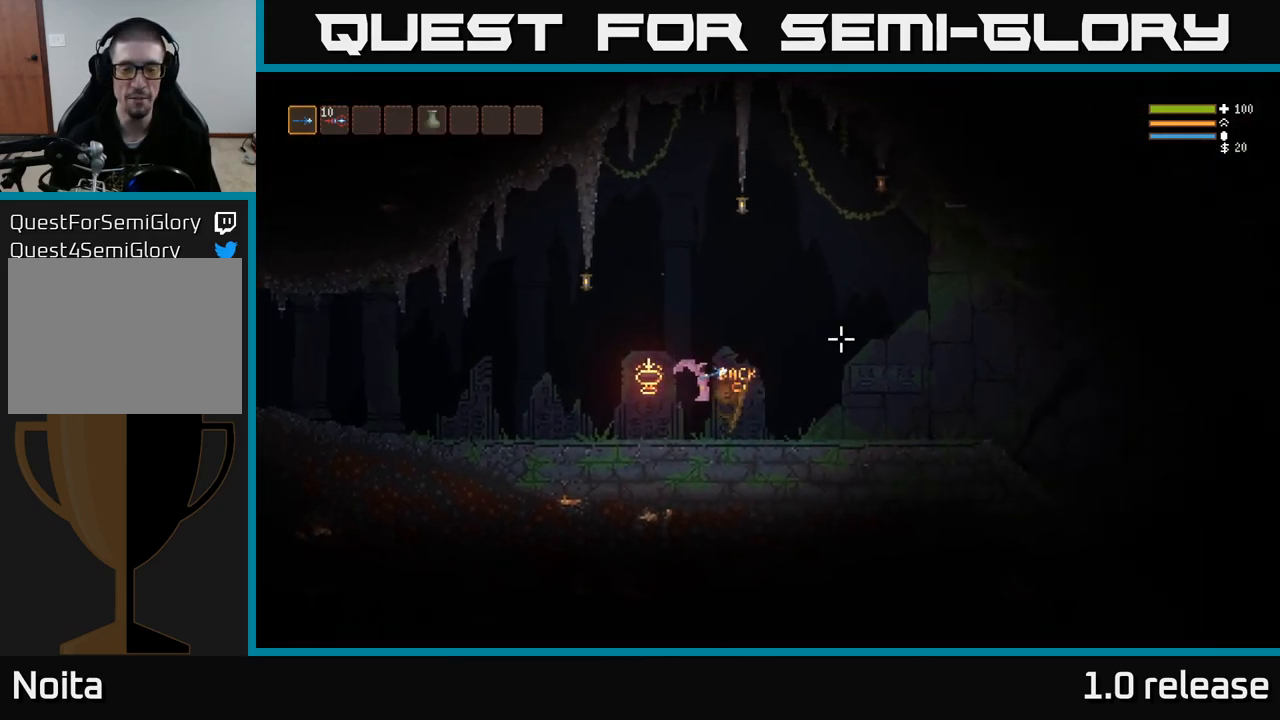
{"buttons": ["L2"], "left_stick": "right", "right_stick": "right", "events": [[416, "L2", "down"]]}
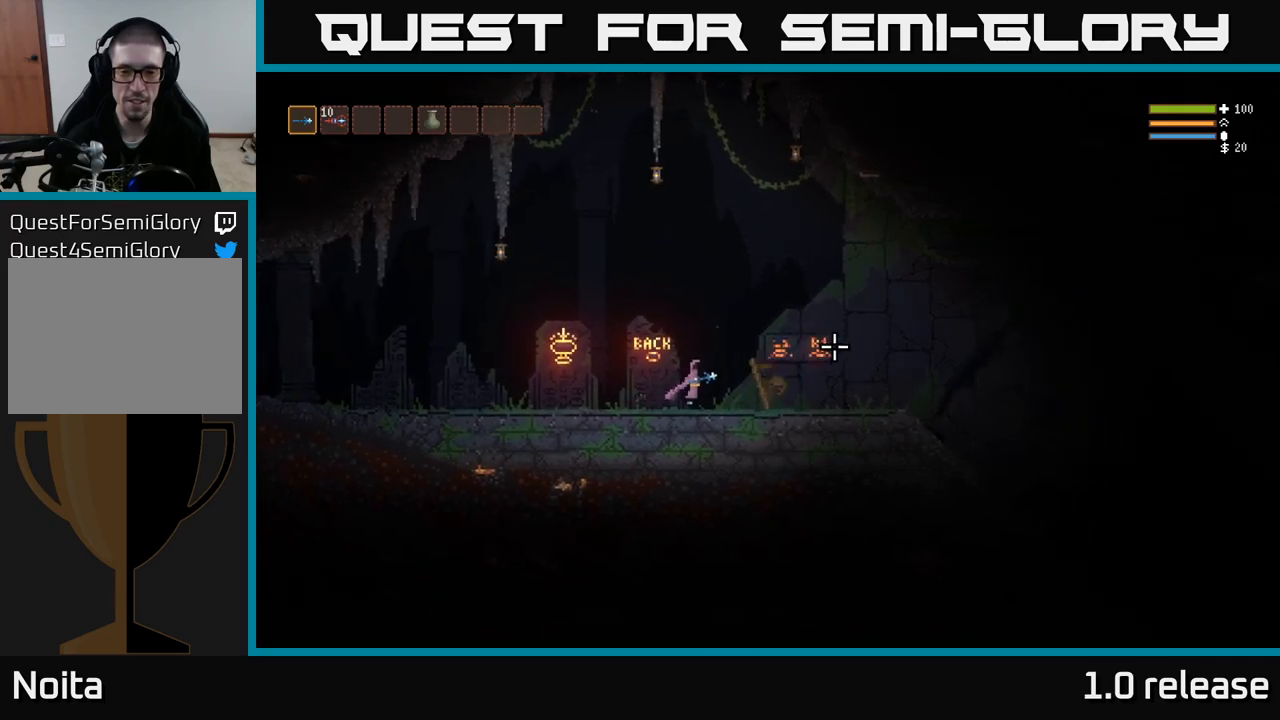
{"buttons": [], "left_stick": "right", "right_stick": "right", "events": [[34, "L2", "up"]]}
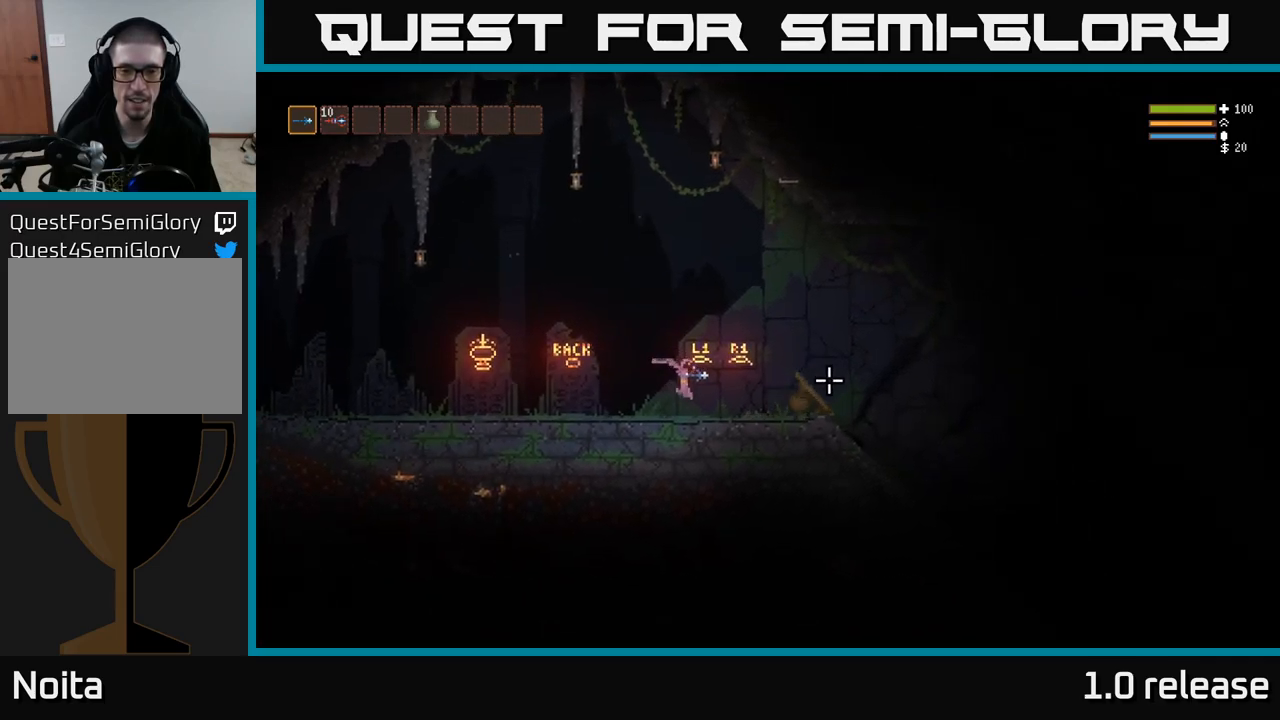
{"buttons": [], "left_stick": "right", "right_stick": "right", "events": [[150, "L2", "down"], [300, "L2", "up"]]}
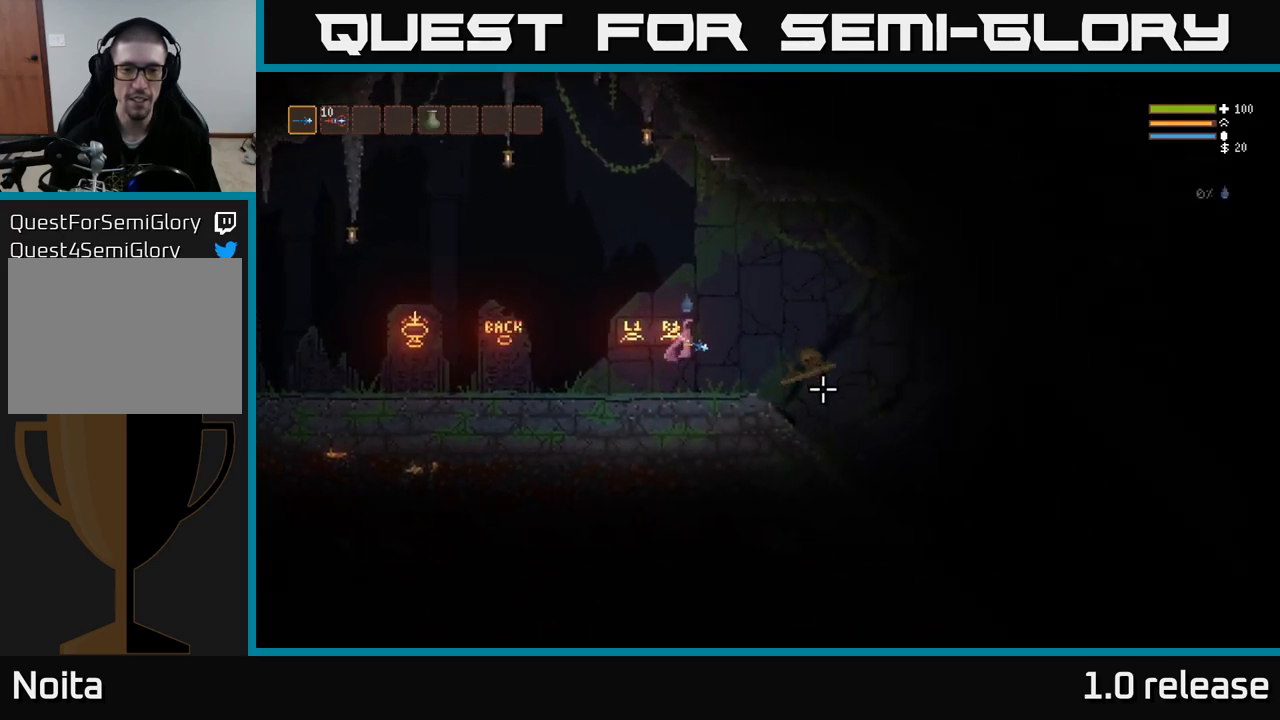
{"buttons": ["L2"], "left_stick": "right", "right_stick": "right", "events": [[484, "L2", "down"]]}
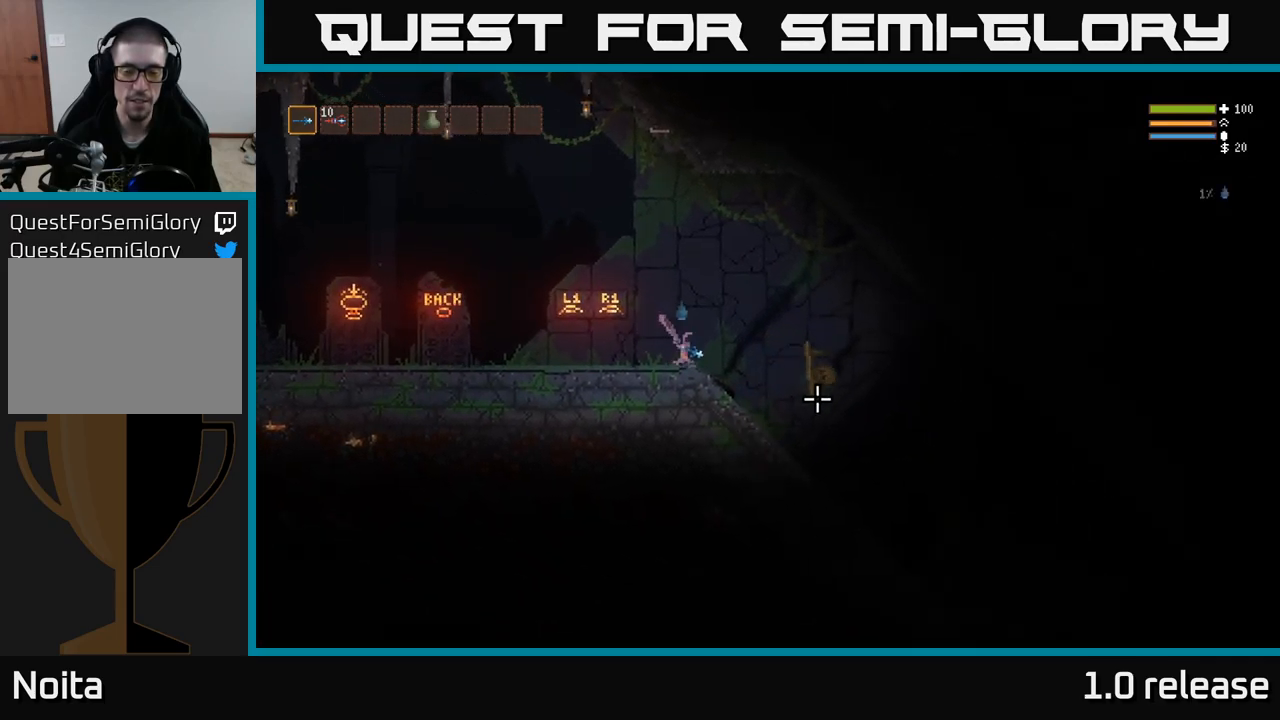
{"buttons": [], "left_stick": "right", "right_stick": "down-right", "events": [[50, "L2", "up"], [67, "right_stick", "down-right"]]}
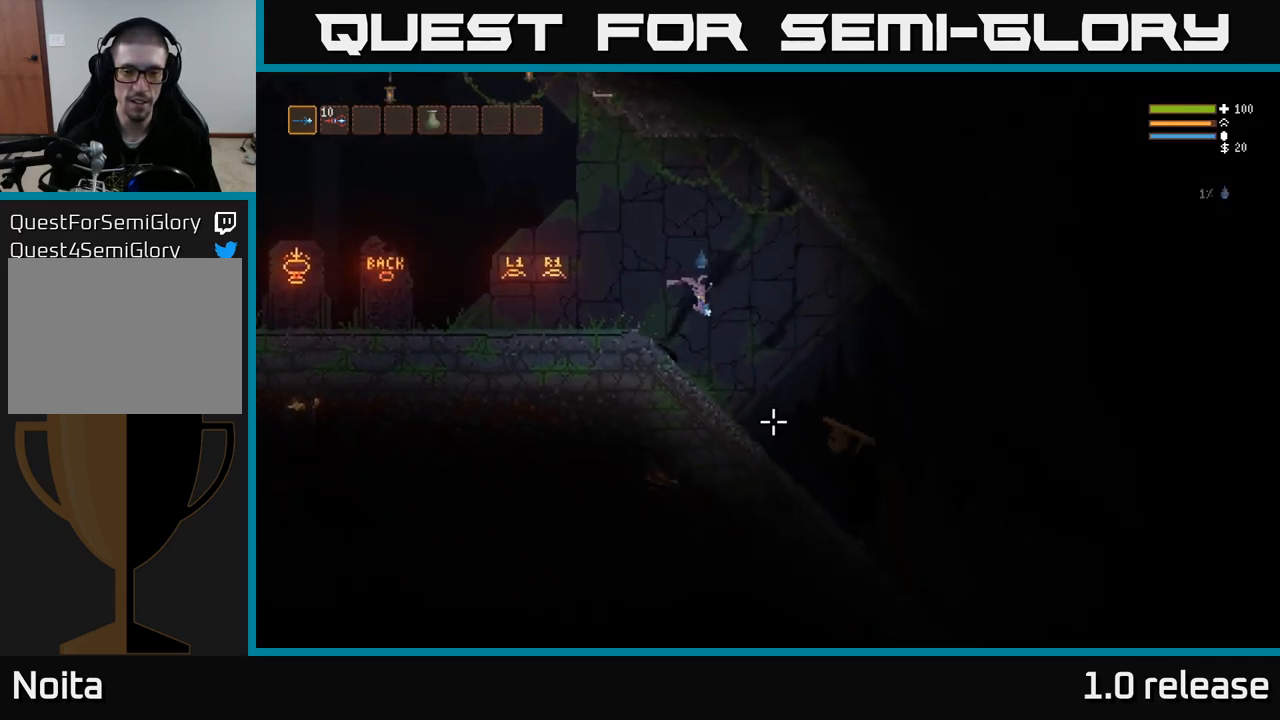
{"buttons": [], "left_stick": "right", "right_stick": "down-right", "events": []}
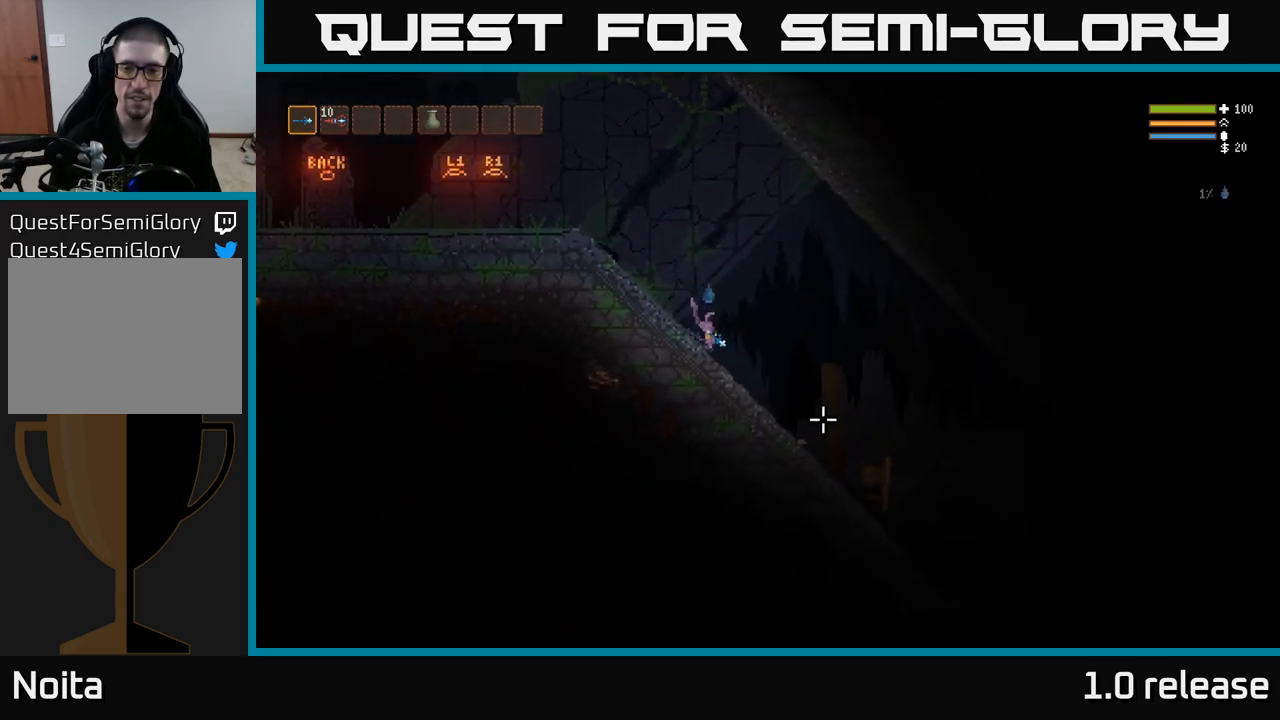
{"buttons": [], "left_stick": "right", "right_stick": "down-right", "events": []}
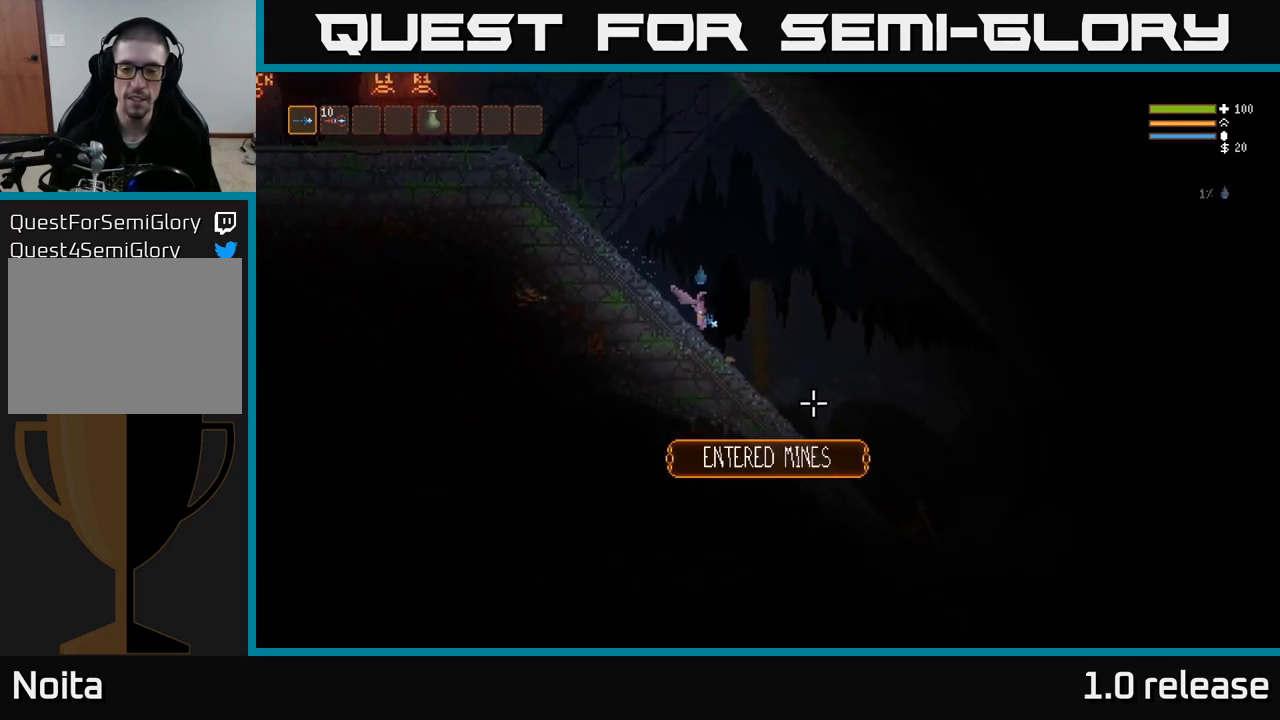
{"buttons": [], "left_stick": "right", "right_stick": "down-right", "events": []}
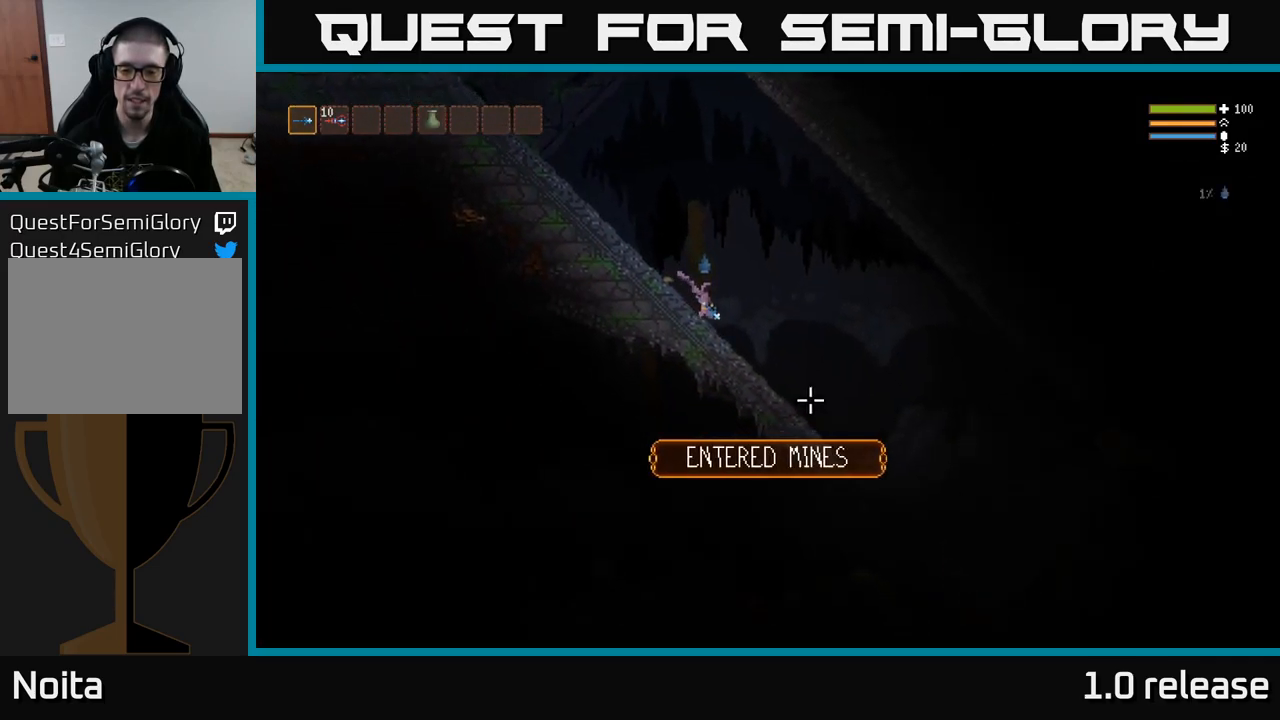
{"buttons": [], "left_stick": "right", "right_stick": "down-right", "events": [[217, "L2", "down"], [334, "L2", "up"]]}
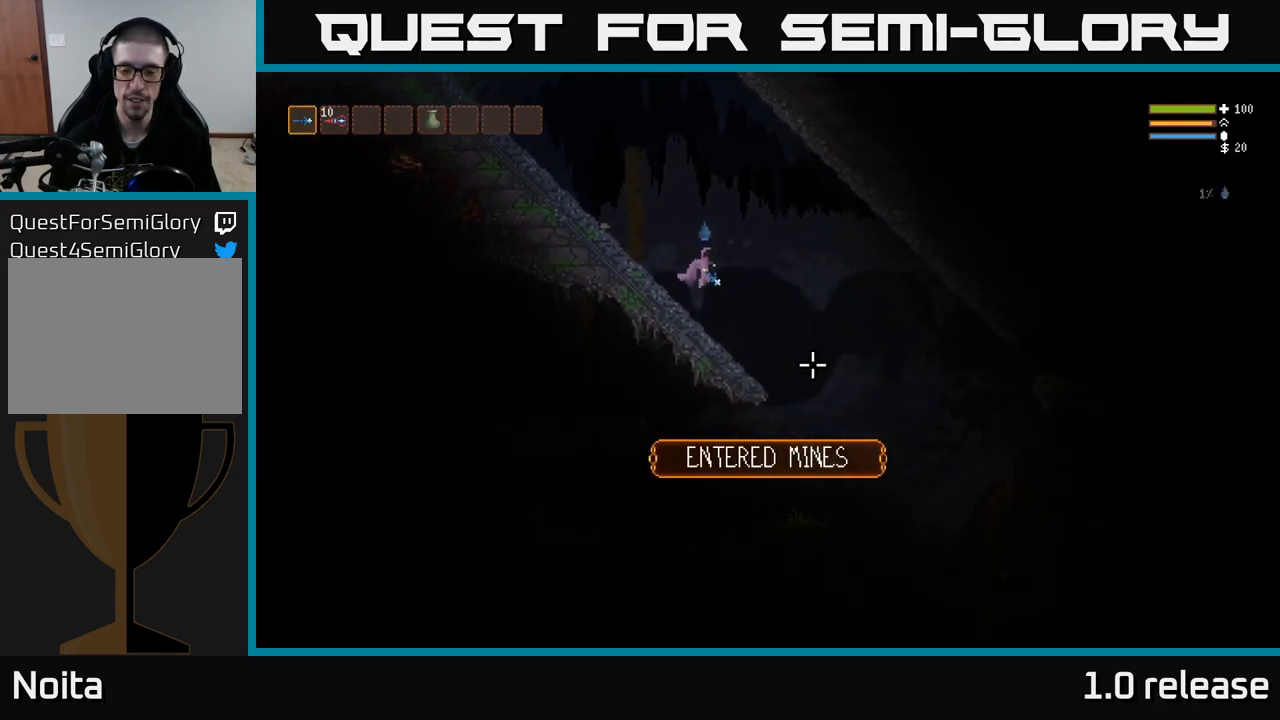
{"buttons": [], "left_stick": "right", "right_stick": "down-right", "events": []}
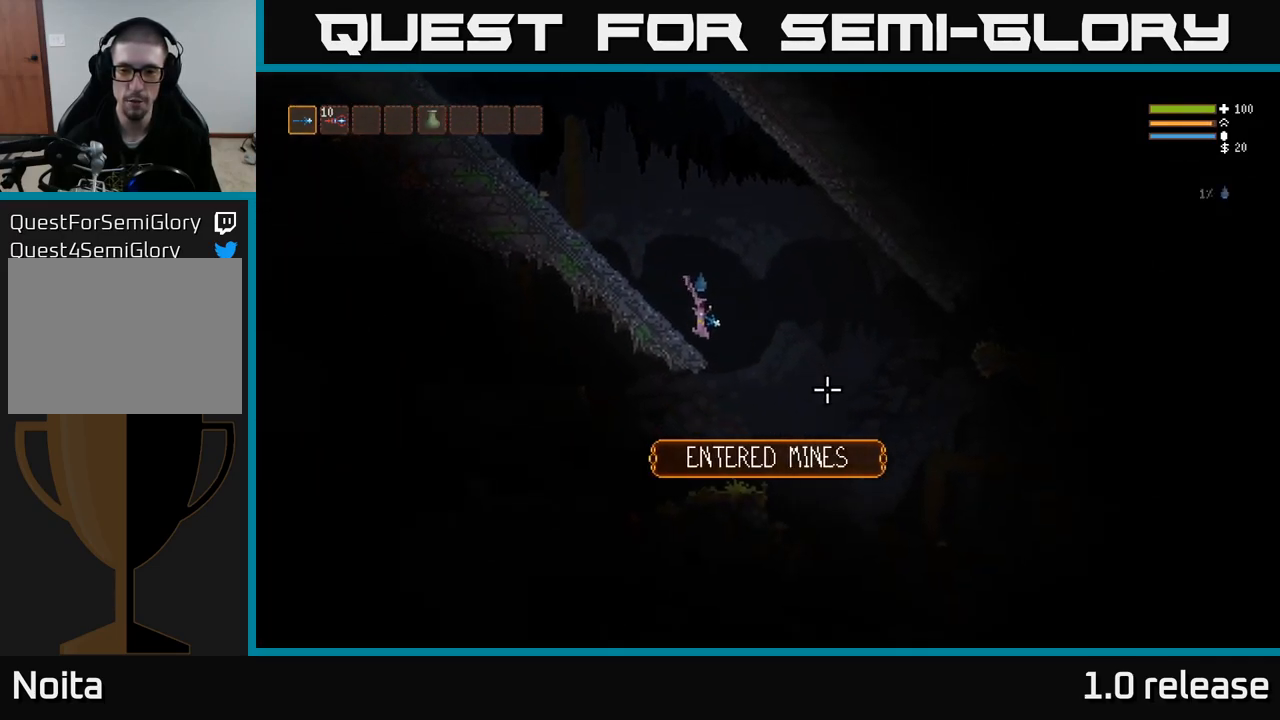
{"buttons": [], "left_stick": "left", "right_stick": "left", "events": [[100, "right_stick", "left"], [250, "left_stick", "down-left"], [434, "left_stick", "left"]]}
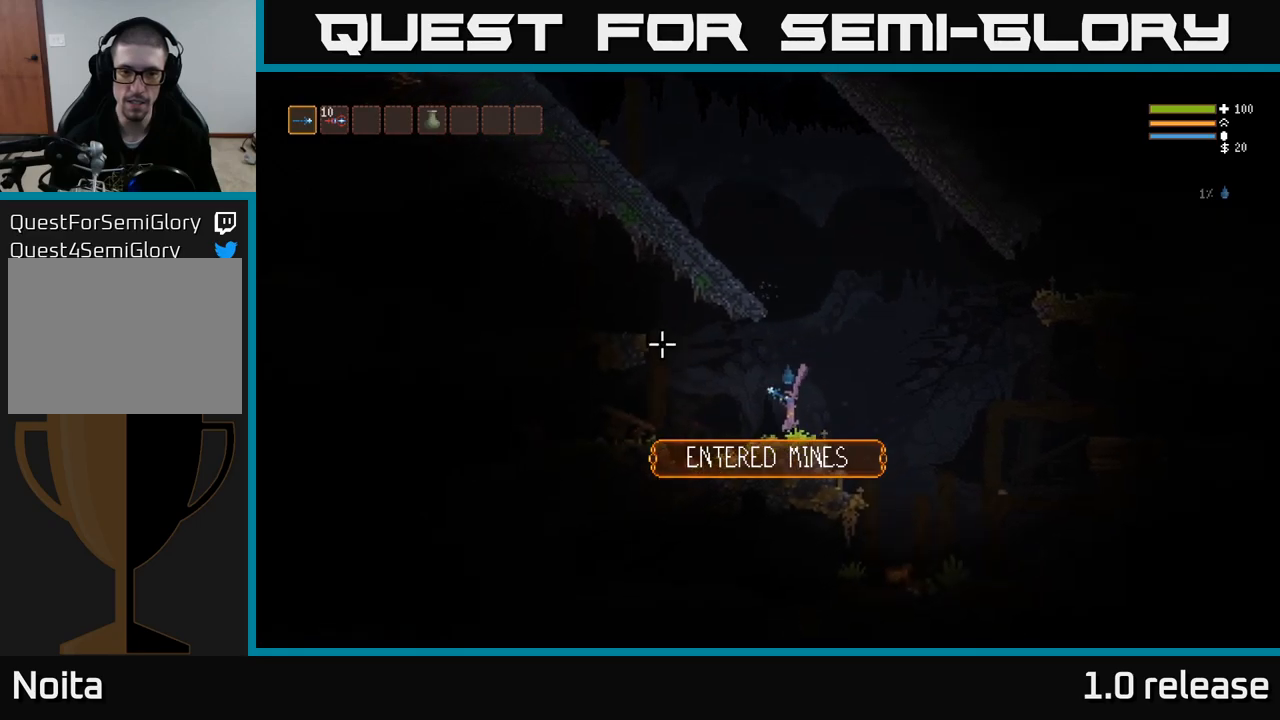
{"buttons": [], "left_stick": "left", "right_stick": "left", "events": [[333, "L2", "down"], [467, "L2", "up"]]}
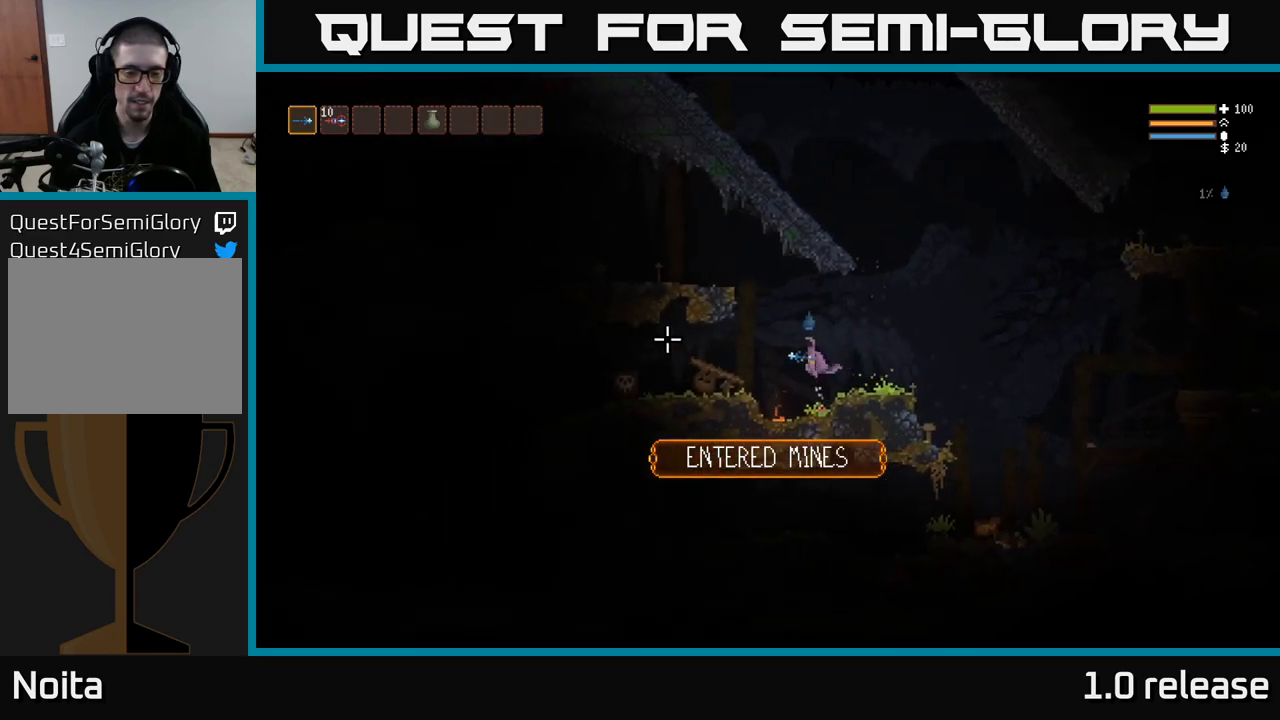
{"buttons": [], "left_stick": "left", "right_stick": "left", "events": [[100, "L2", "down"], [200, "L2", "up"]]}
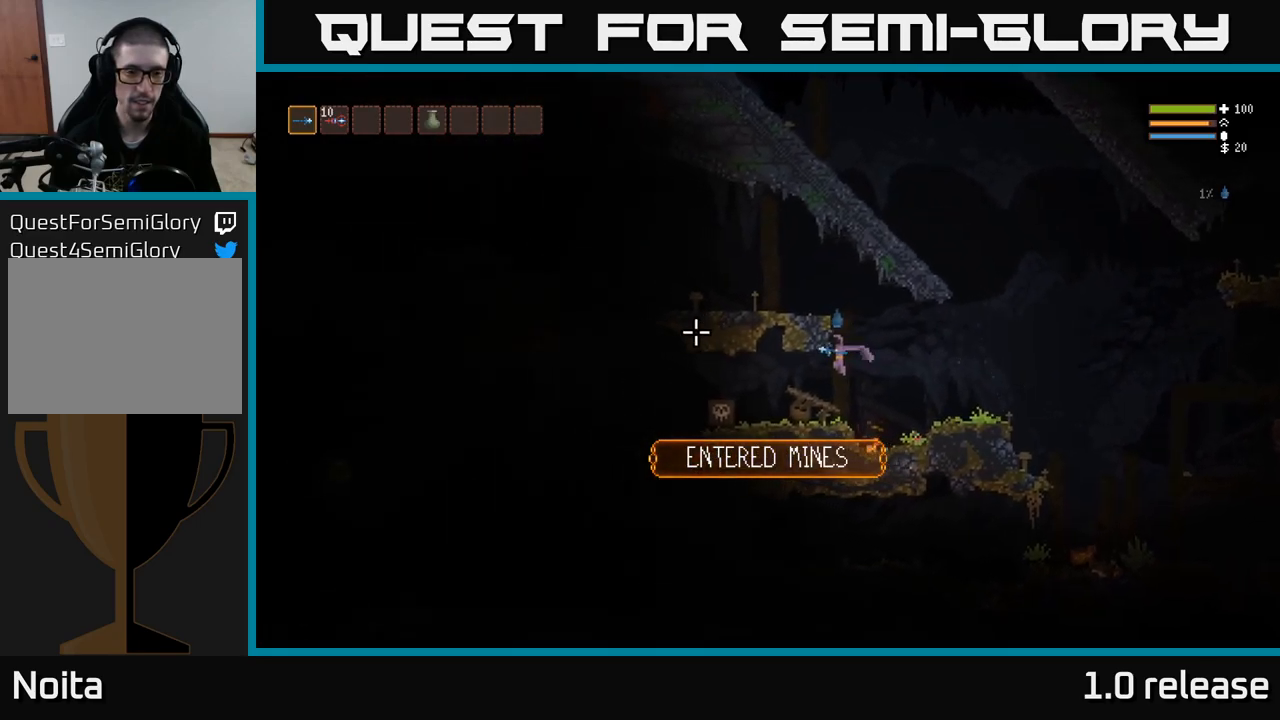
{"buttons": ["L3"], "left_stick": "left", "right_stick": "left", "events": [[483, "L3", "down"]]}
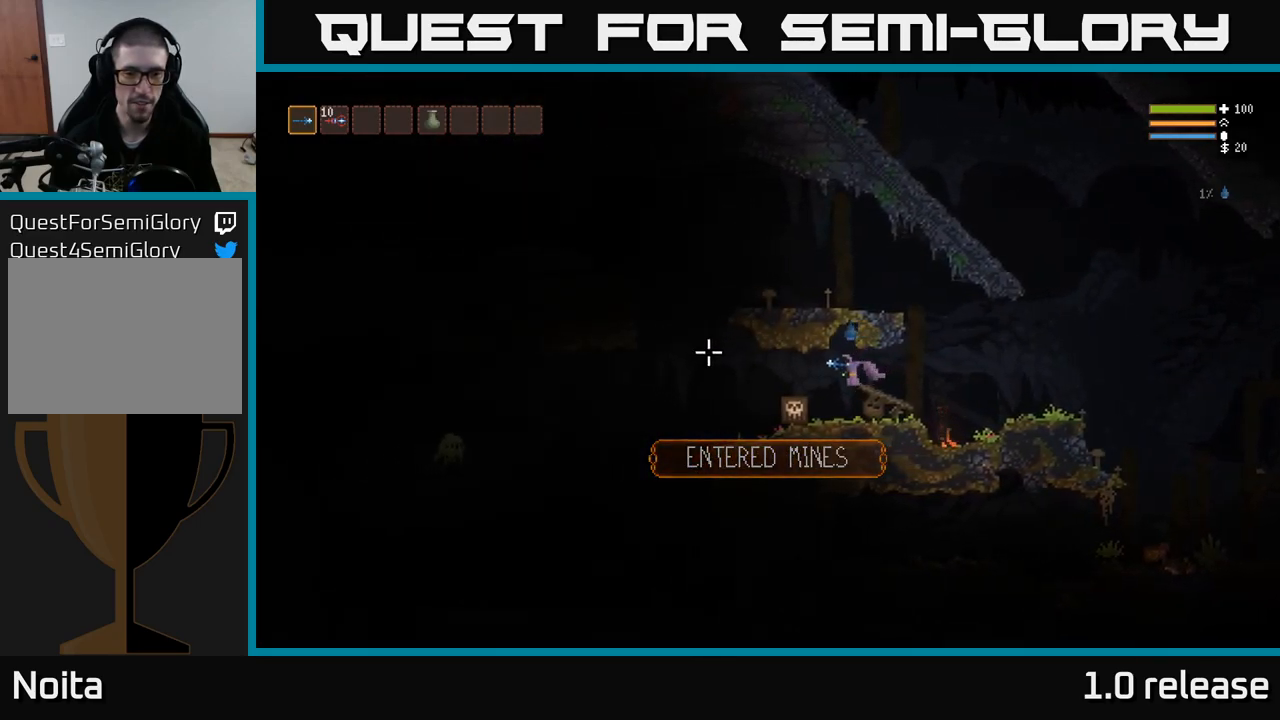
{"buttons": [], "left_stick": "center", "right_stick": "left", "events": [[167, "L3", "up"], [483, "left_stick", "center"]]}
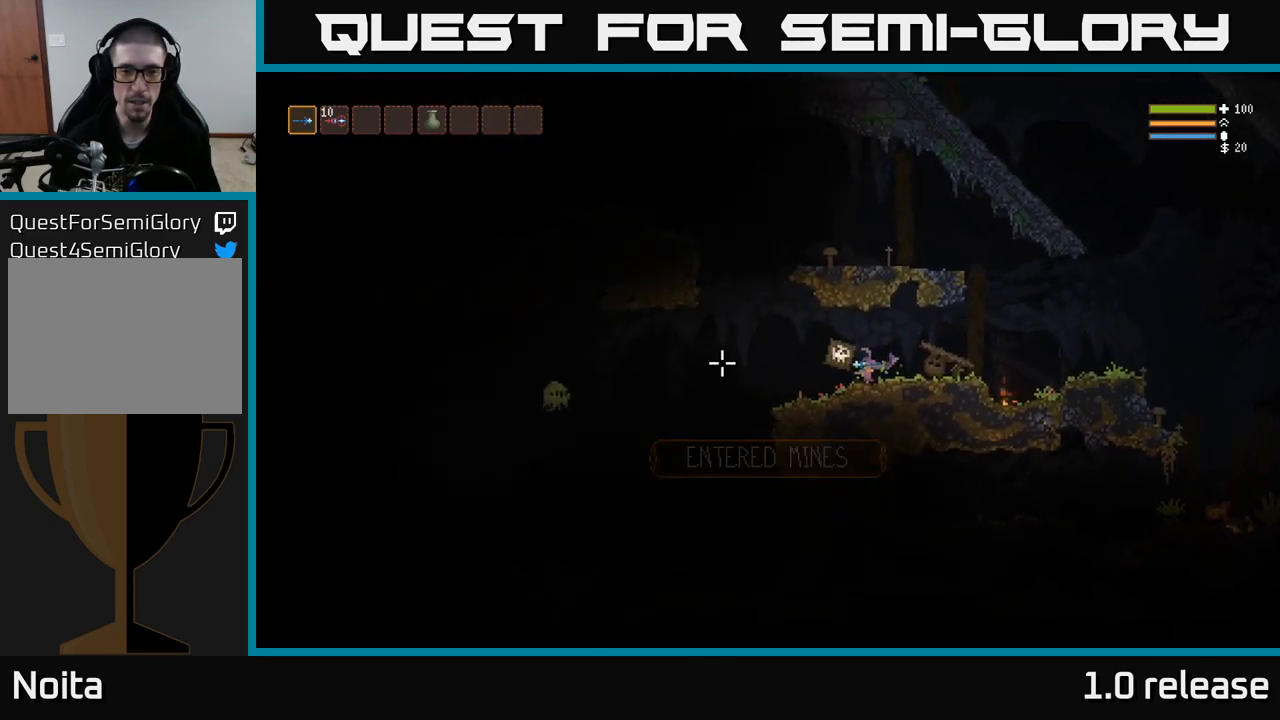
{"buttons": [], "left_stick": "left", "right_stick": "left", "events": [[333, "left_stick", "left"]]}
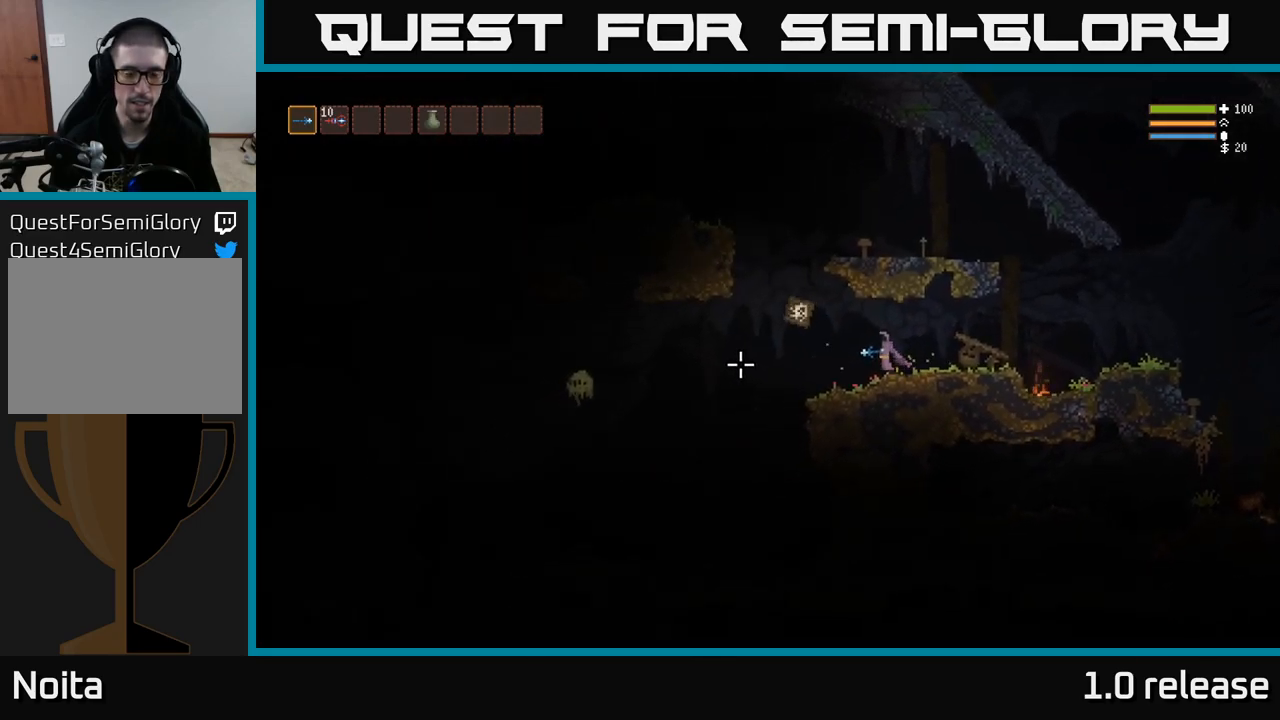
{"buttons": ["L2"], "left_stick": "center", "right_stick": "left", "events": [[33, "L2", "down"], [83, "left_stick", "up-left"], [183, "L2", "up"], [233, "left_stick", "center"], [400, "L2", "down"]]}
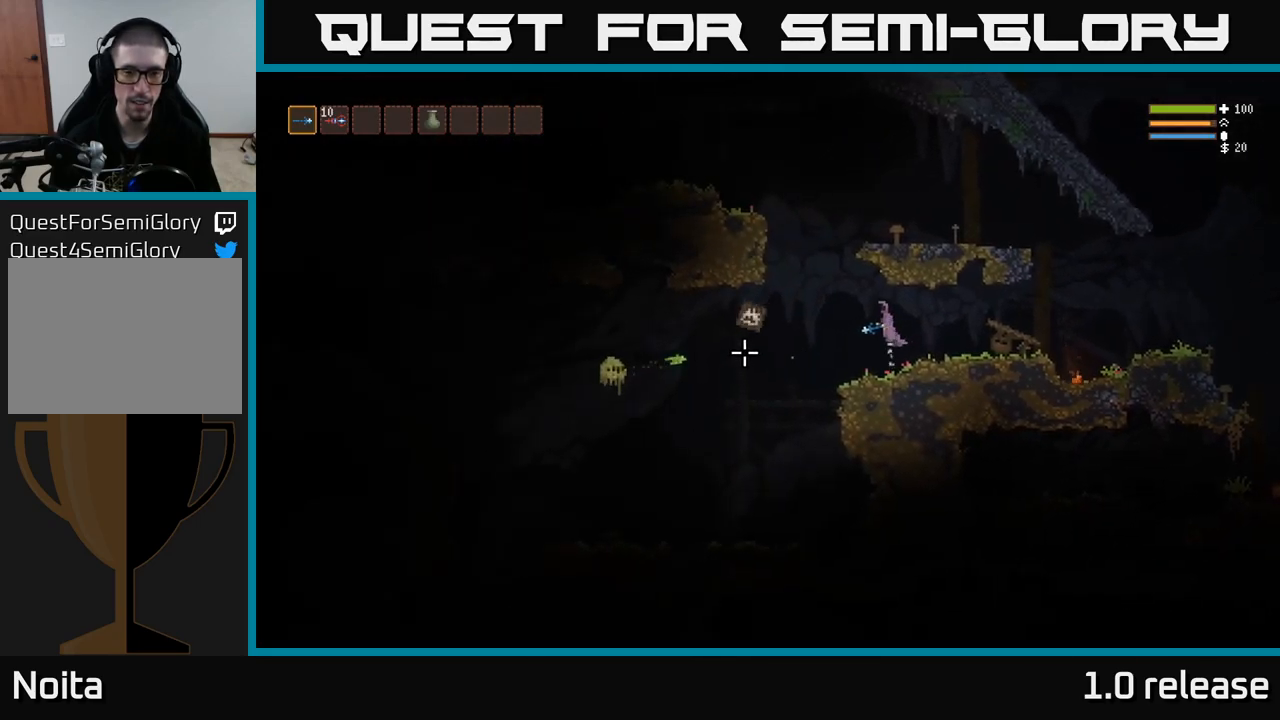
{"buttons": [], "left_stick": "left", "right_stick": "left", "events": [[83, "left_stick", "left"], [217, "L2", "up"], [217, "R2", "down"], [433, "R2", "up"]]}
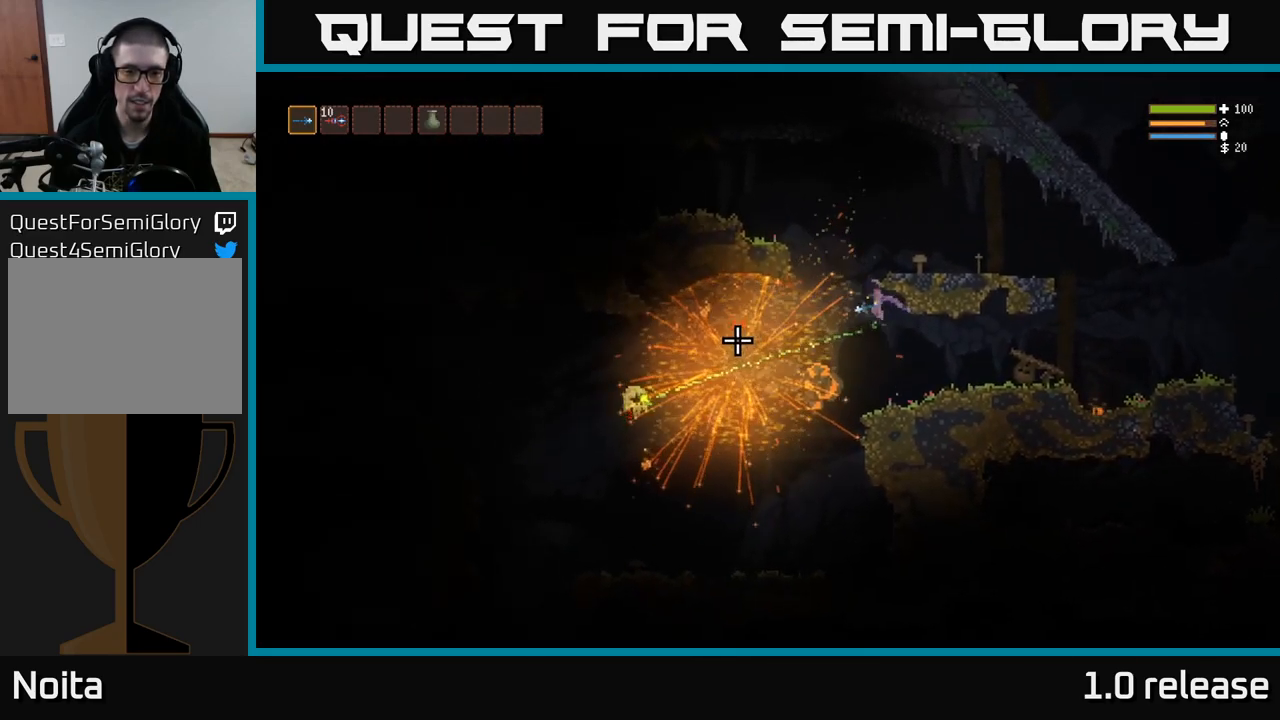
{"buttons": ["L2", "R2"], "left_stick": "up-right", "right_stick": "down-left", "events": [[50, "L2", "down"], [67, "left_stick", "center"], [117, "left_stick", "right"], [383, "R2", "down"], [467, "left_stick", "up-right"], [500, "right_stick", "down-left"]]}
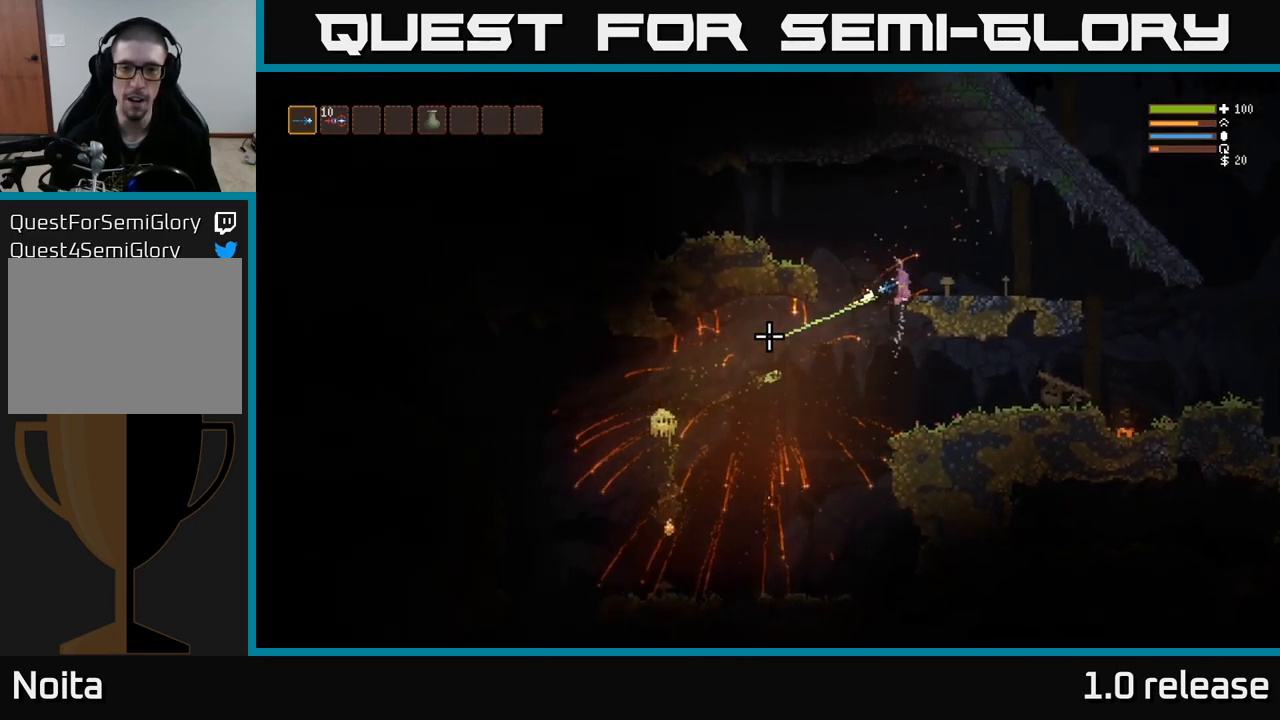
{"buttons": [], "left_stick": "up-left", "right_stick": "down-left", "events": [[33, "R2", "up"], [33, "left_stick", "up"], [133, "left_stick", "up-right"], [233, "R2", "down"], [333, "R2", "up"], [467, "L2", "up"], [467, "left_stick", "up-left"]]}
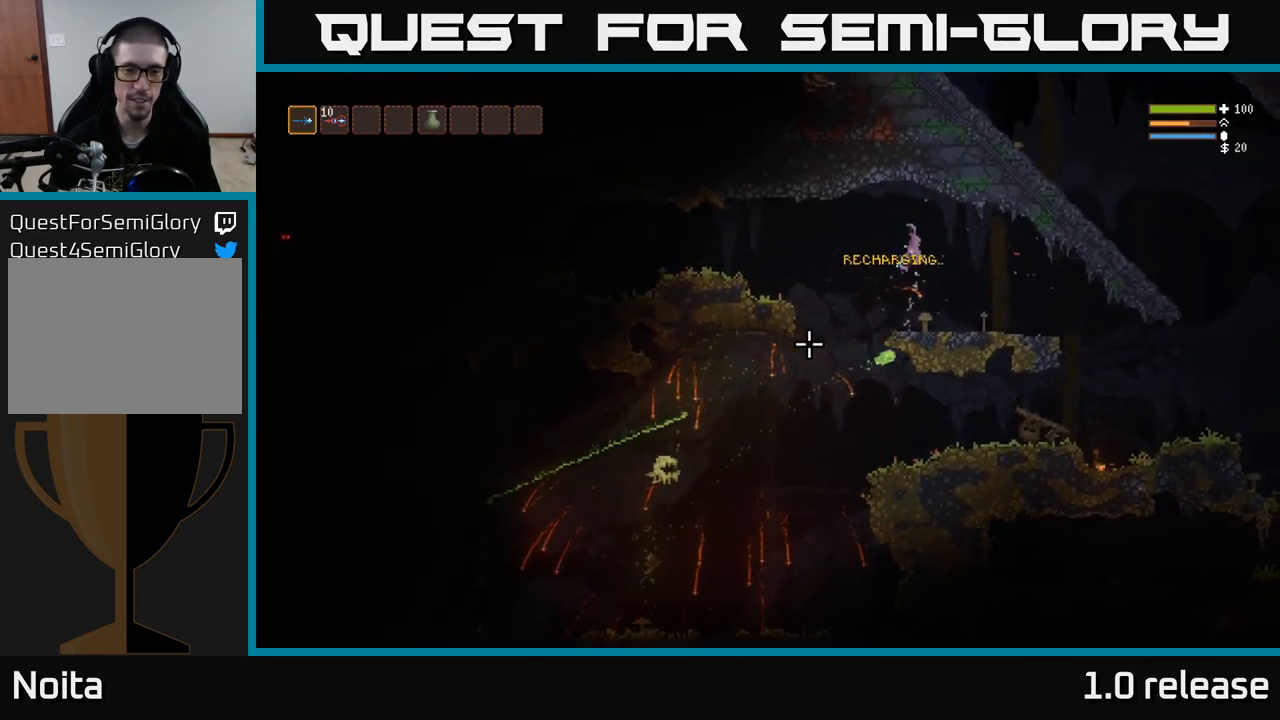
{"buttons": ["L2", "R2"], "left_stick": "right", "right_stick": "down-left", "events": [[267, "R2", "down"], [300, "left_stick", "center"], [367, "left_stick", "right"], [500, "L2", "down"]]}
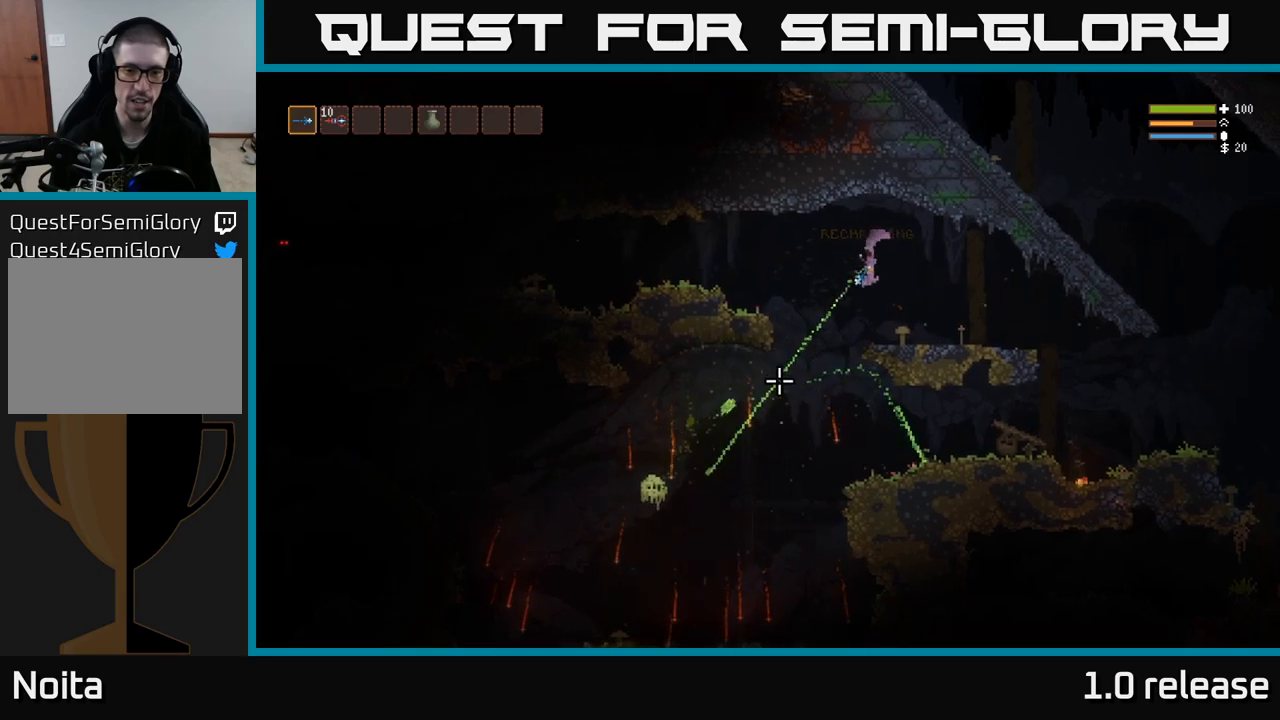
{"buttons": [], "left_stick": "right", "right_stick": "down-left", "events": [[200, "L2", "up"], [350, "R2", "up"]]}
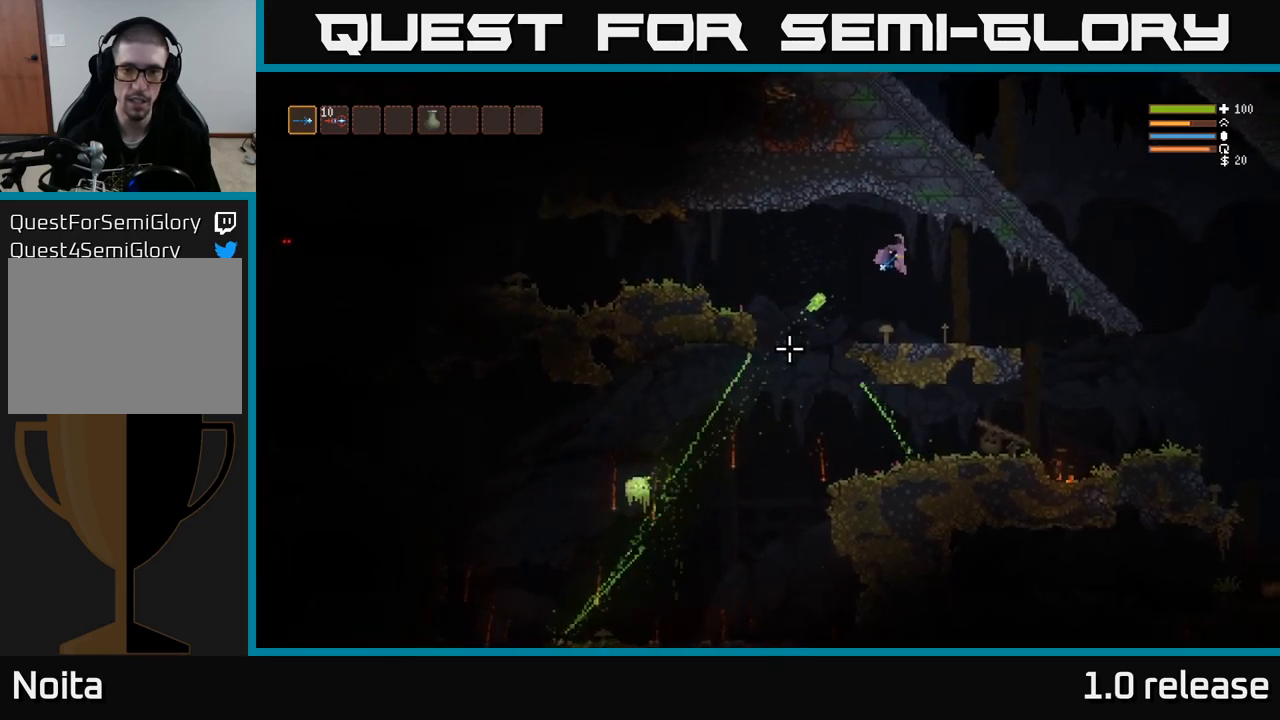
{"buttons": [], "left_stick": "left", "right_stick": "down-left", "events": [[284, "left_stick", "up"], [367, "left_stick", "left"]]}
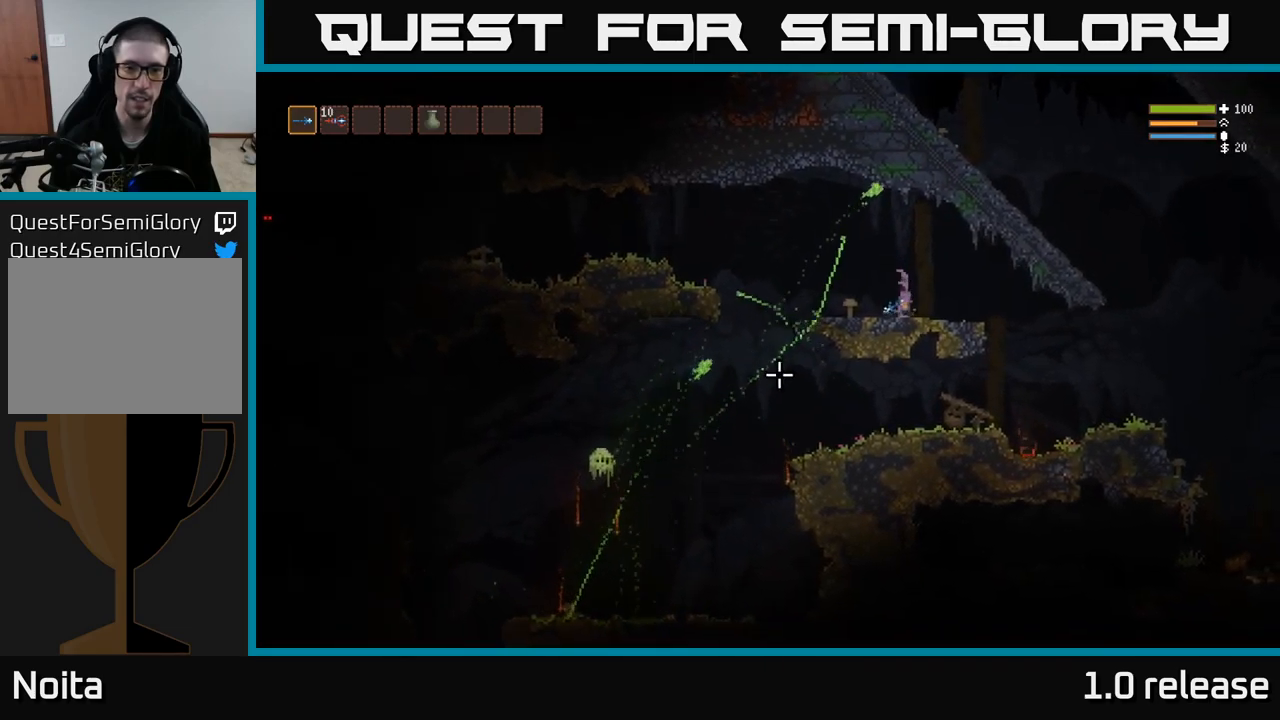
{"buttons": ["L2", "R2"], "left_stick": "up-left", "right_stick": "down-left", "events": [[84, "L2", "down"], [317, "L2", "up"], [400, "R2", "down"], [484, "L2", "down"], [500, "left_stick", "up-left"]]}
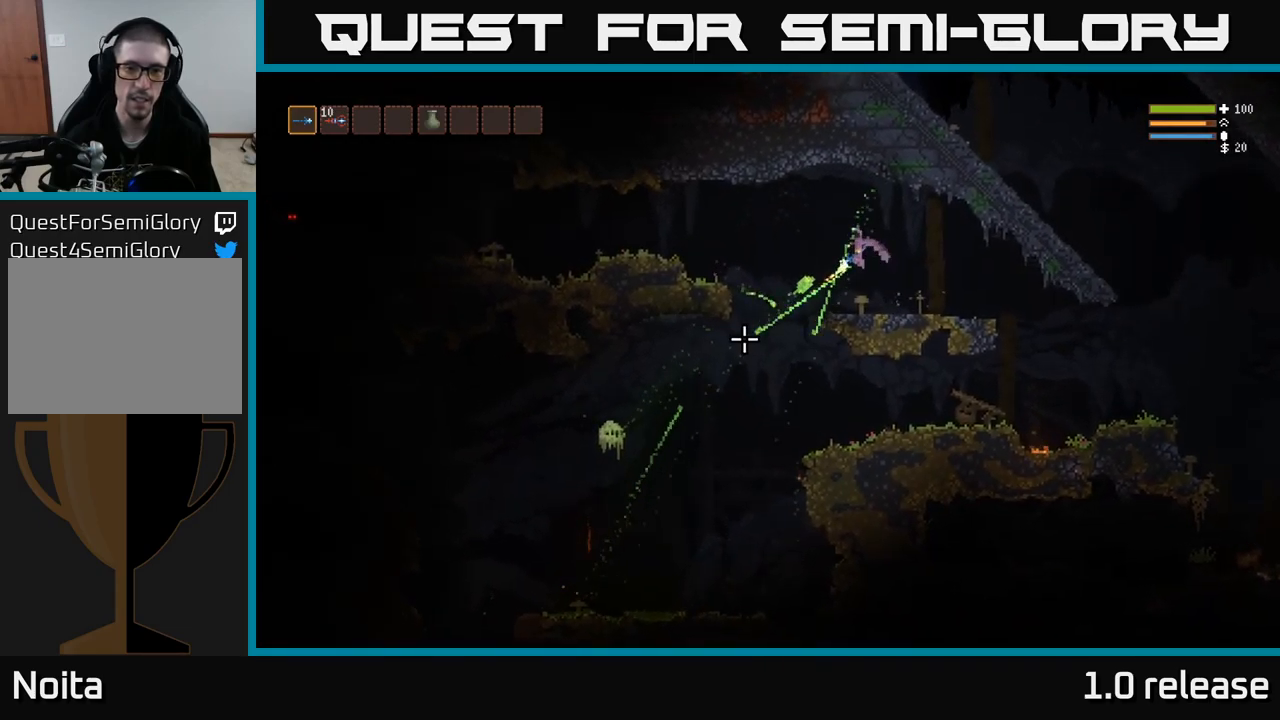
{"buttons": [], "left_stick": "up-left", "right_stick": "down-left", "events": [[384, "L2", "up"], [417, "R2", "up"]]}
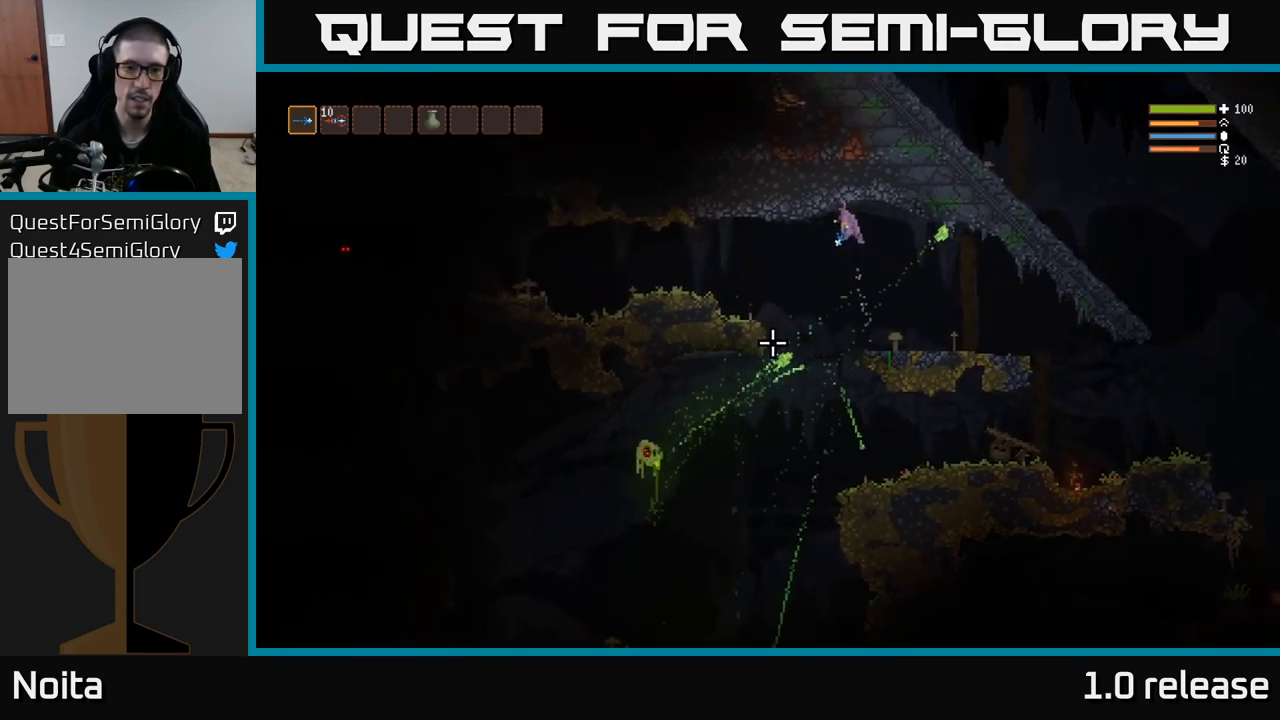
{"buttons": [], "left_stick": "up-left", "right_stick": "down-left", "events": [[334, "L2", "down"], [434, "L2", "up"]]}
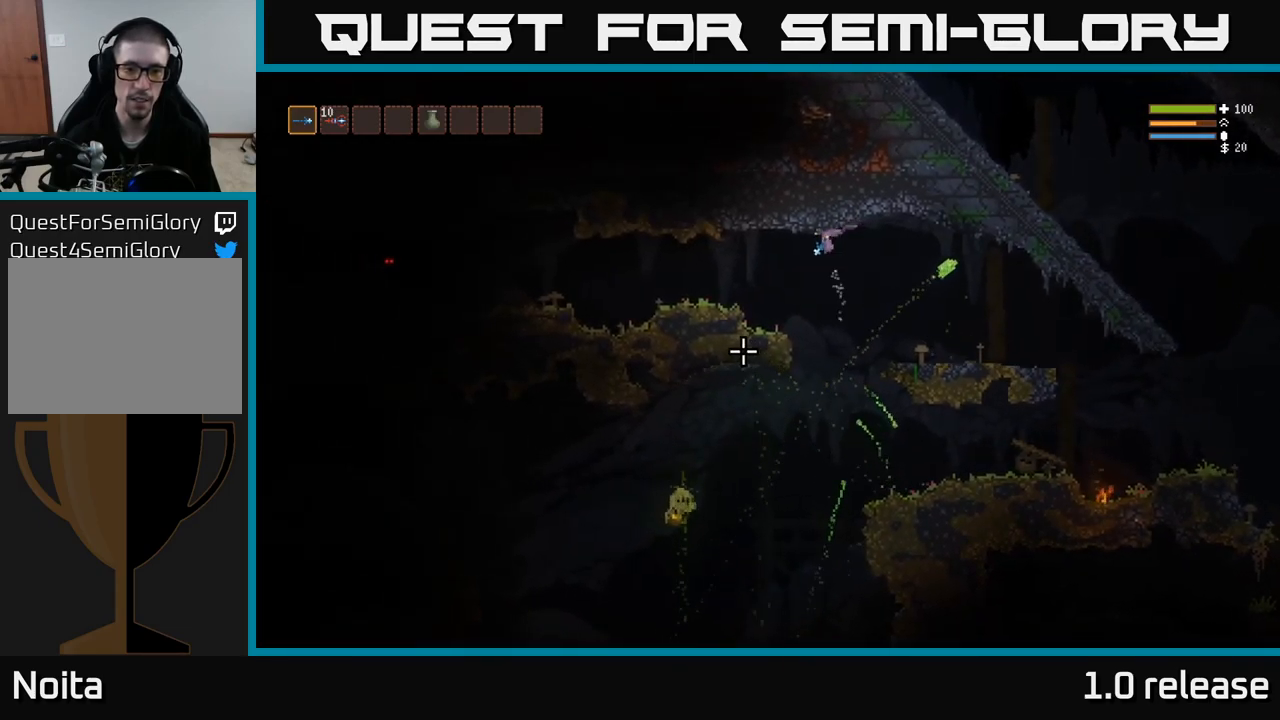
{"buttons": [], "left_stick": "center", "right_stick": "left", "events": [[317, "left_stick", "left"], [334, "right_stick", "left"], [467, "left_stick", "center"]]}